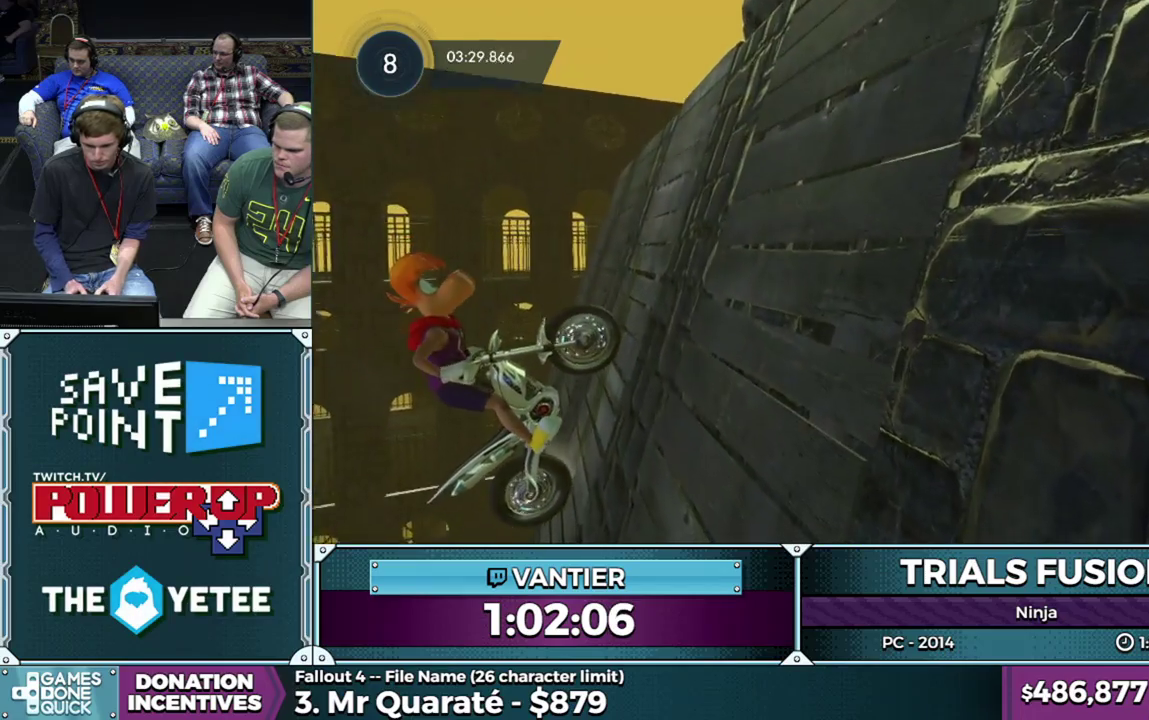
Gameplay with a controller (Xbox layout); each line is a JSON object with the inputs held at the frame after it. "events" lists button and stick changes between this image and that frame as [ms after this image, input, new state], when the widget could be followed in between. This overlay highlights the sticks when they move; stick clicks (L3) are not distinguishable. Not read: HOME L1 L3 R1 R3.
{"buttons": ["R2"], "left_stick": "right", "events": []}
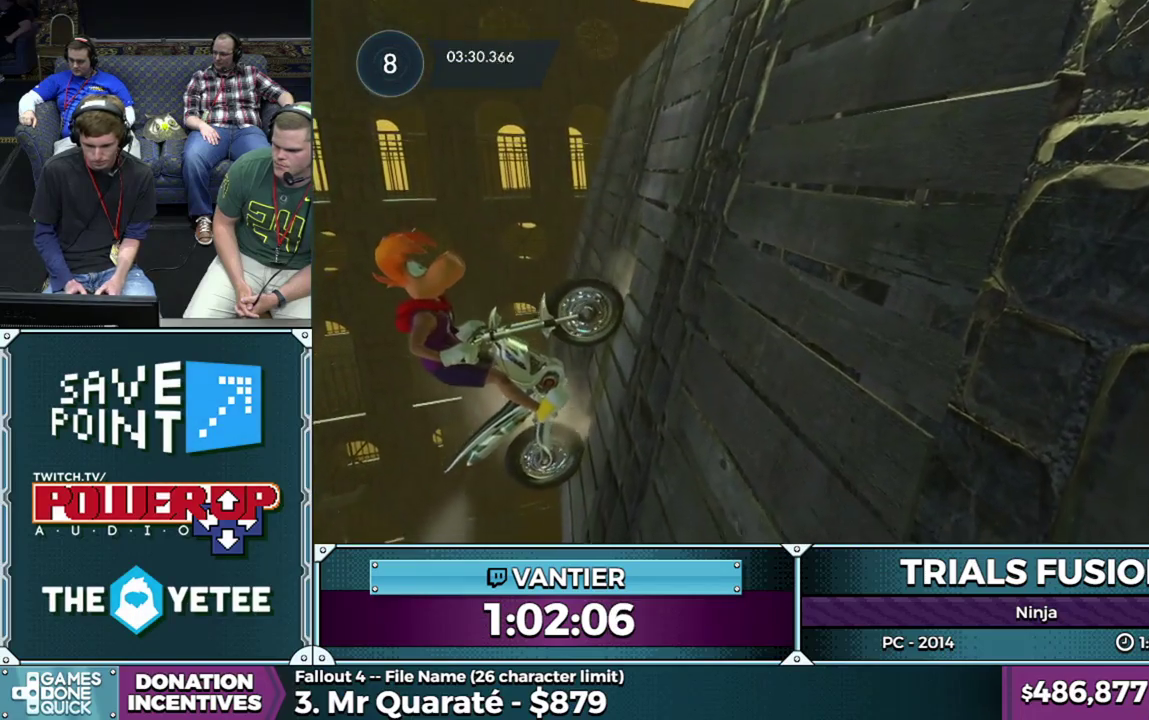
{"buttons": ["R2"], "left_stick": "right", "events": []}
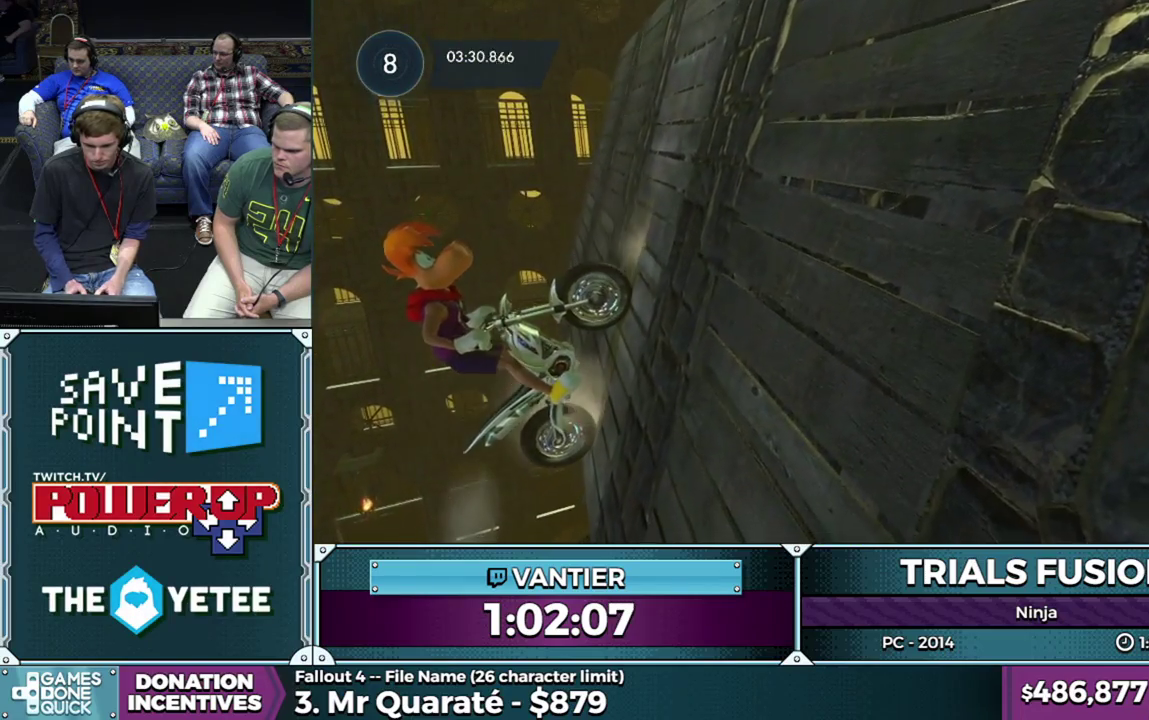
{"buttons": ["R2"], "left_stick": "right", "events": []}
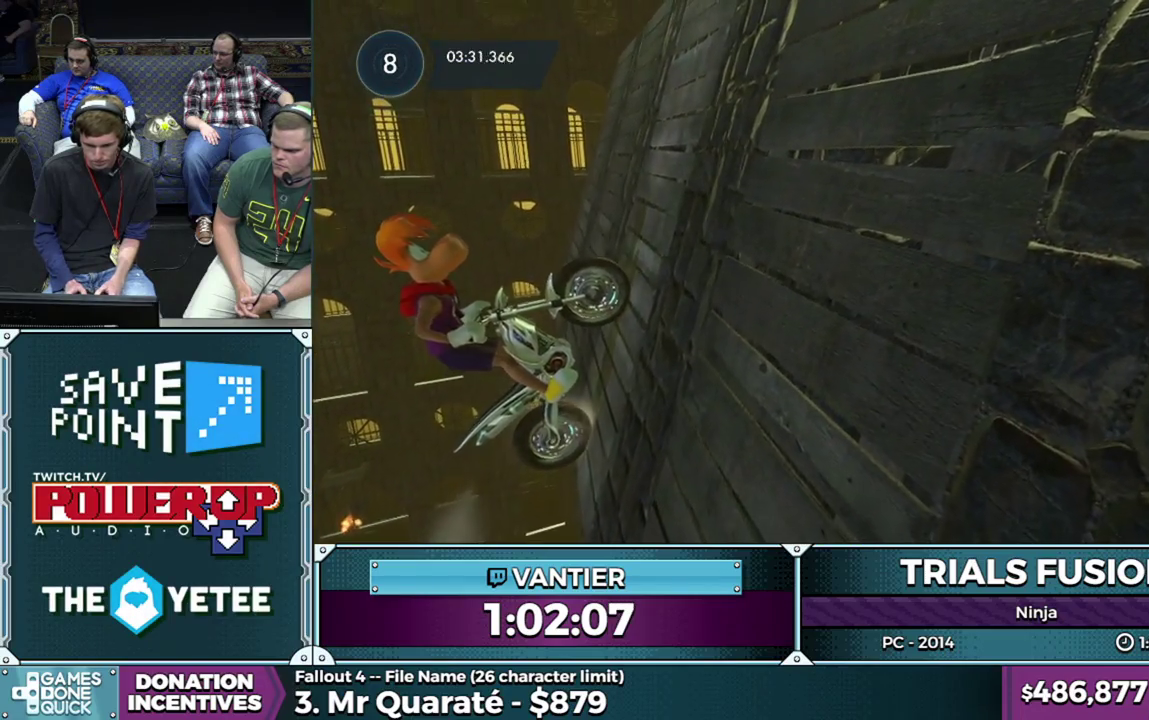
{"buttons": ["R2"], "left_stick": "right", "events": []}
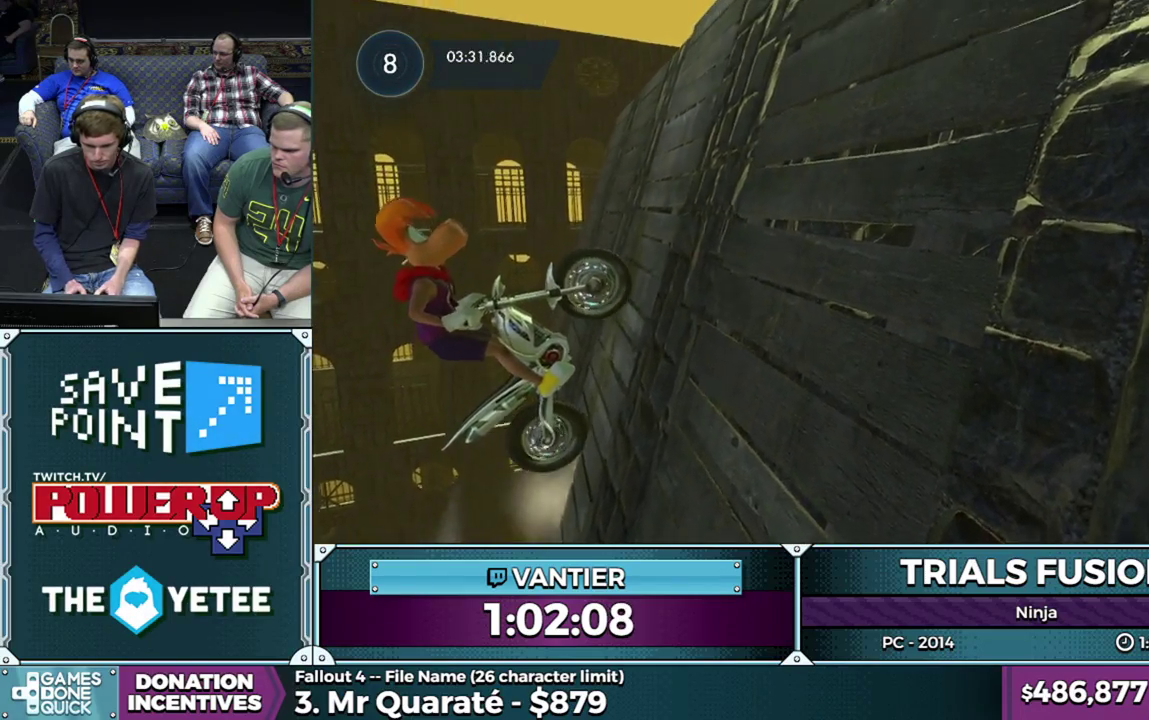
{"buttons": ["R2"], "left_stick": "right", "events": []}
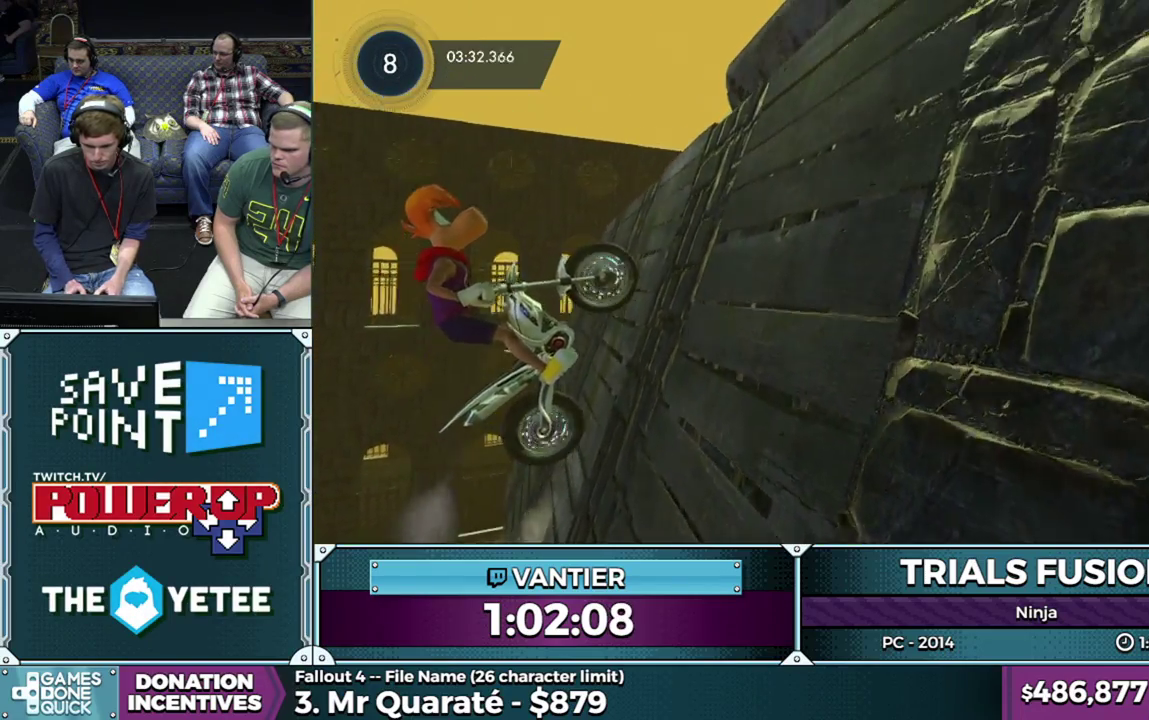
{"buttons": ["R2"], "left_stick": "right", "events": []}
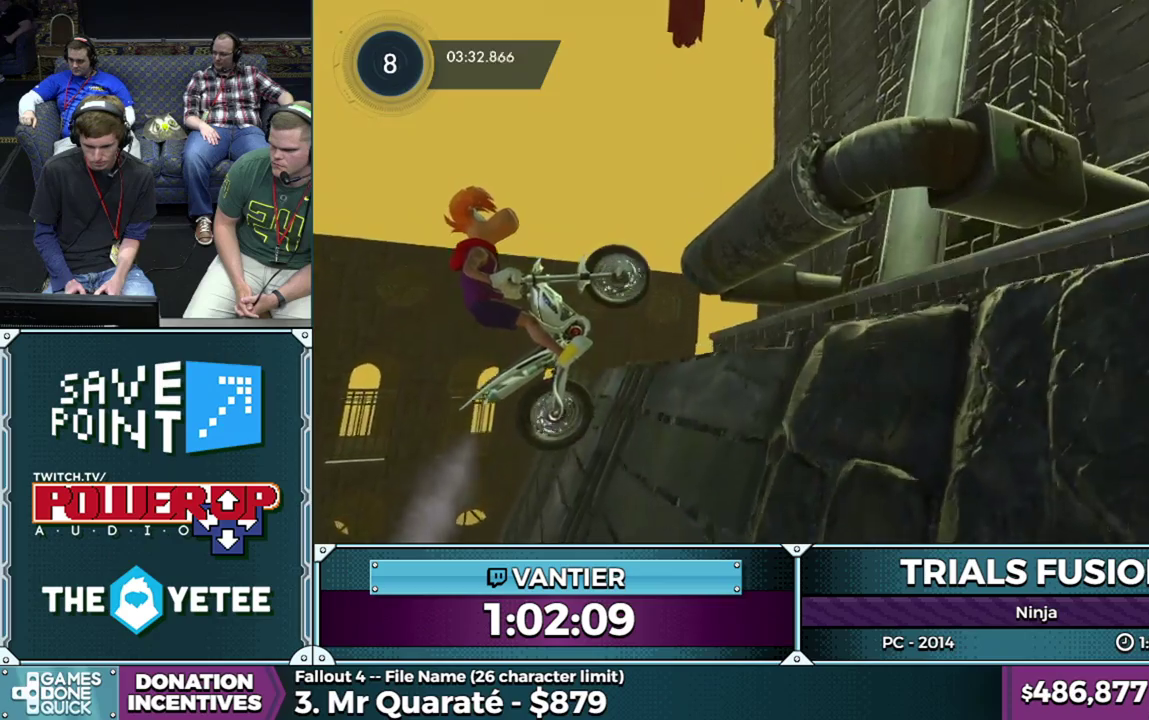
{"buttons": [], "left_stick": "down-left", "events": [[100, "R2", "up"], [367, "left_stick", "down-left"]]}
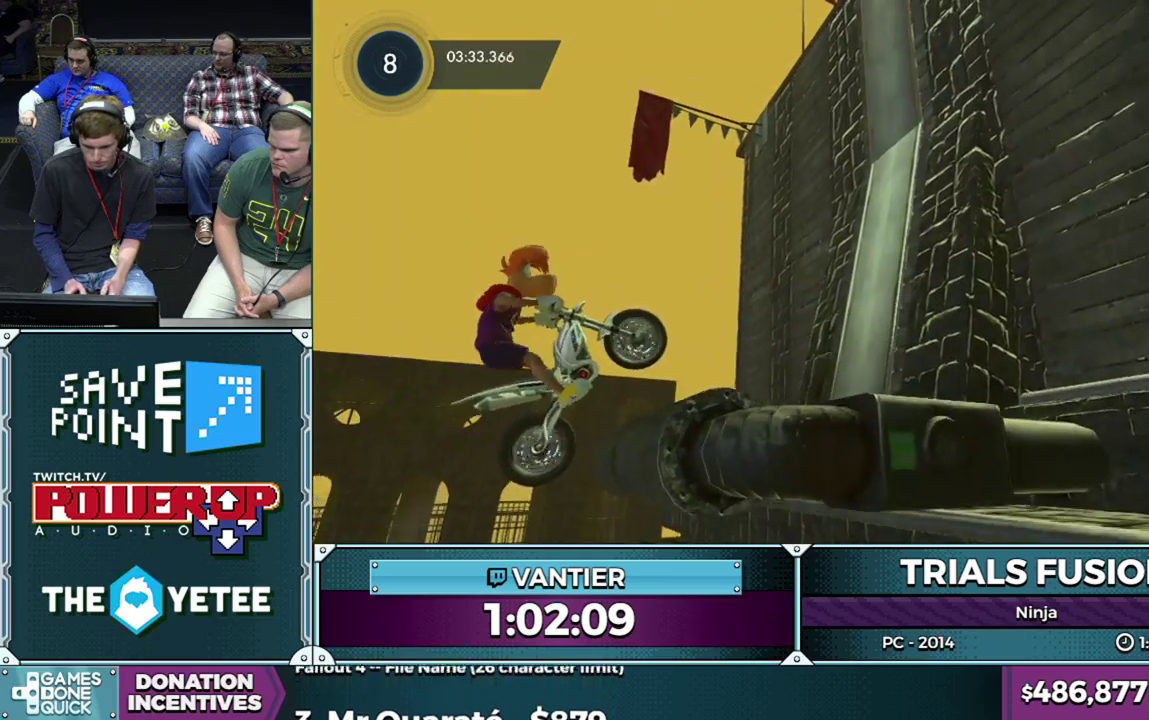
{"buttons": ["R2"], "left_stick": "down-left", "events": [[50, "left_stick", "center"], [133, "R2", "down"], [450, "left_stick", "down-left"]]}
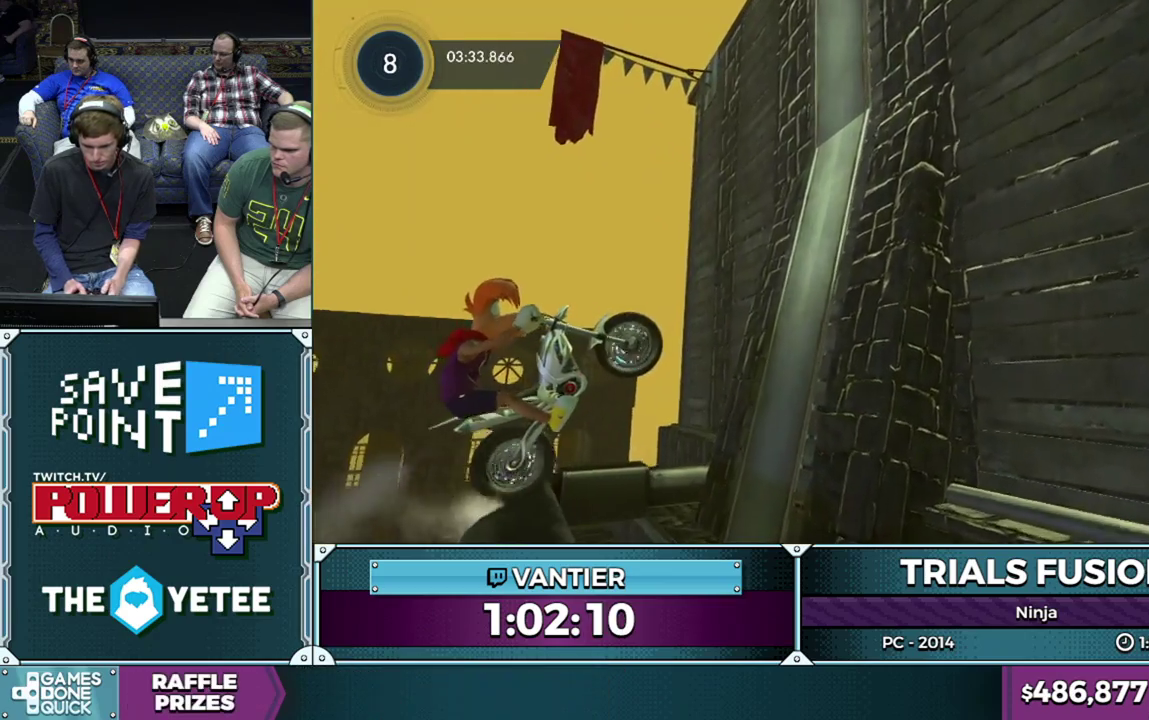
{"buttons": ["L2"], "left_stick": "right", "events": [[50, "R2", "up"], [150, "left_stick", "center"], [267, "left_stick", "right"], [467, "L2", "down"]]}
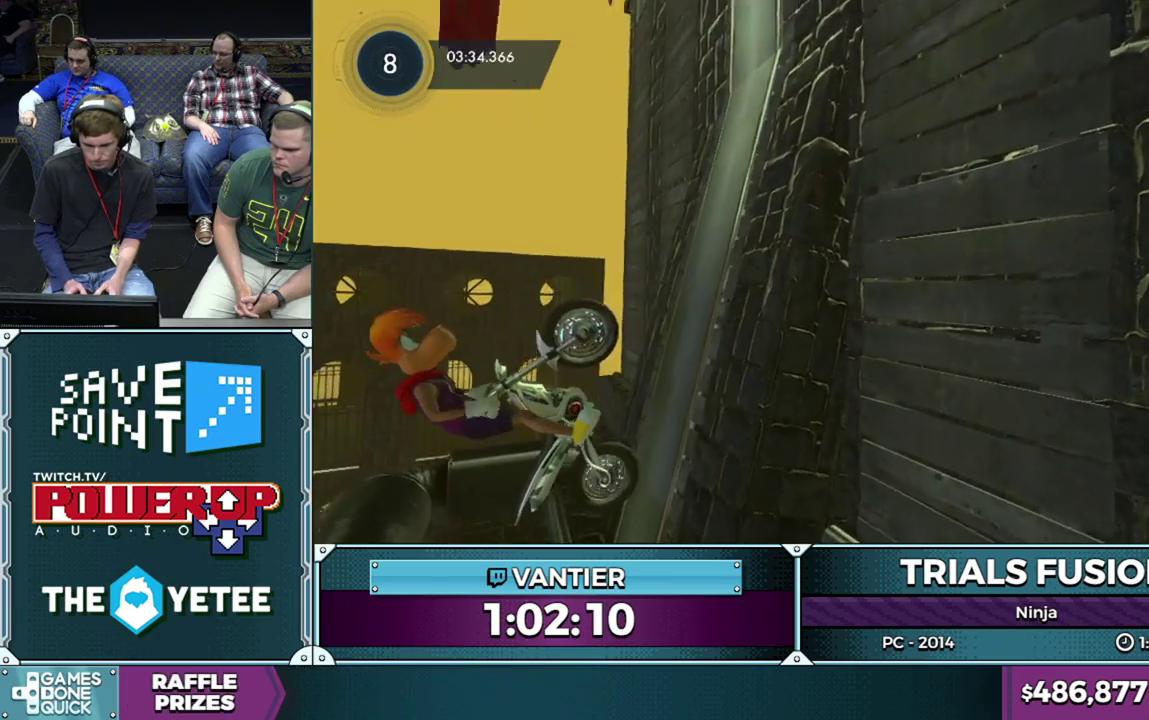
{"buttons": ["R2"], "left_stick": "right", "events": [[33, "L2", "up"], [33, "R2", "down"]]}
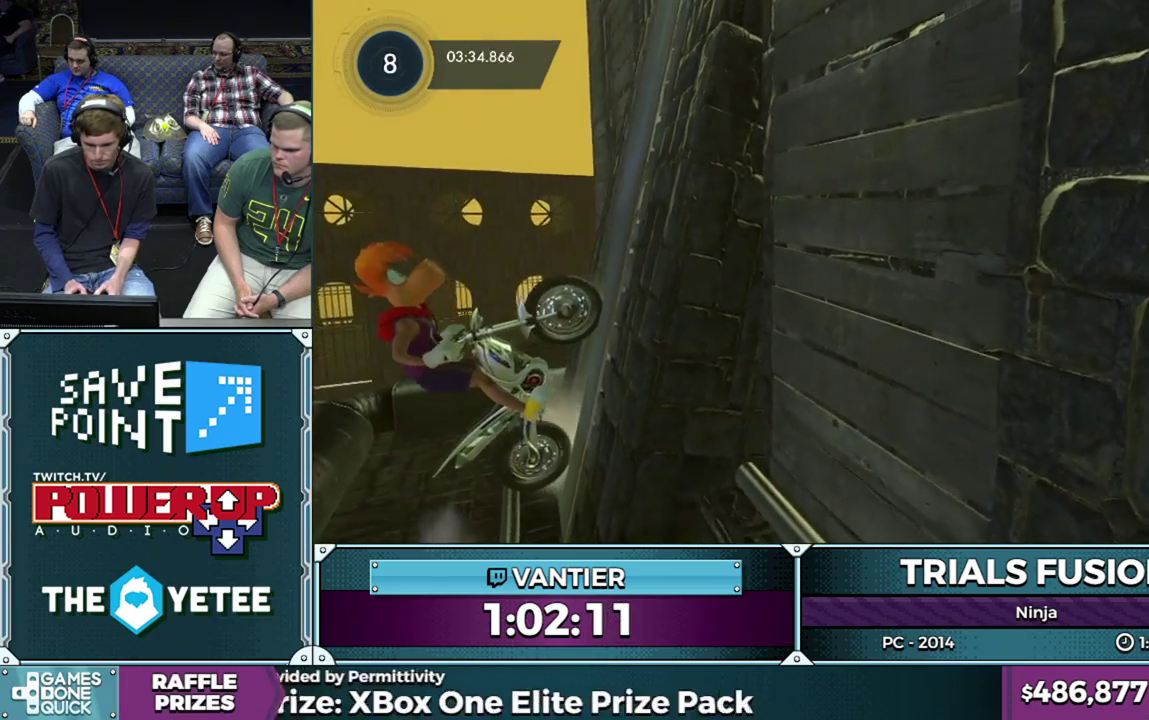
{"buttons": ["R2"], "left_stick": "right", "events": []}
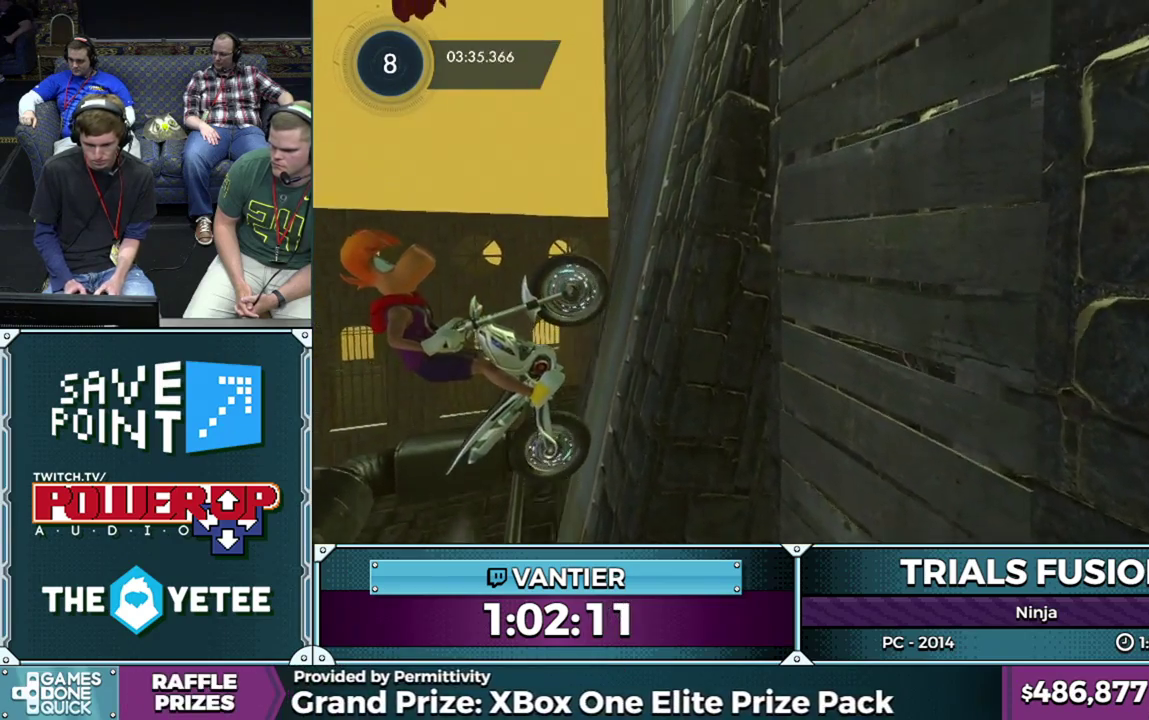
{"buttons": ["R2"], "left_stick": "right", "events": []}
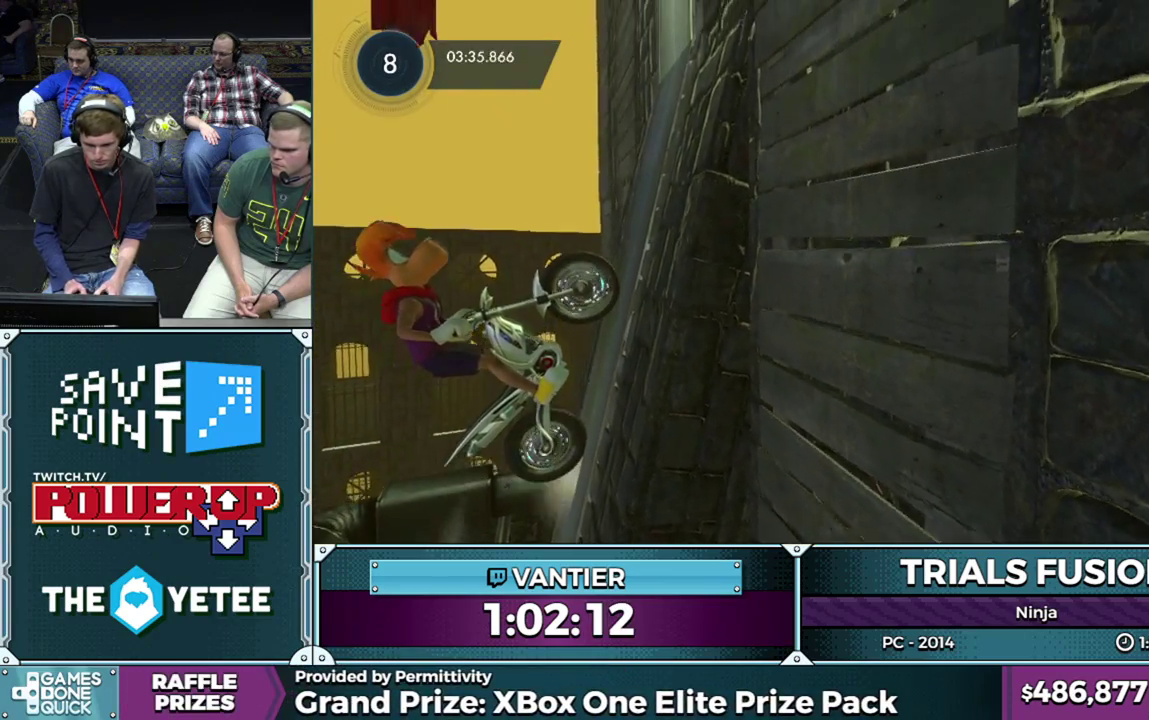
{"buttons": ["R2"], "left_stick": "right", "events": []}
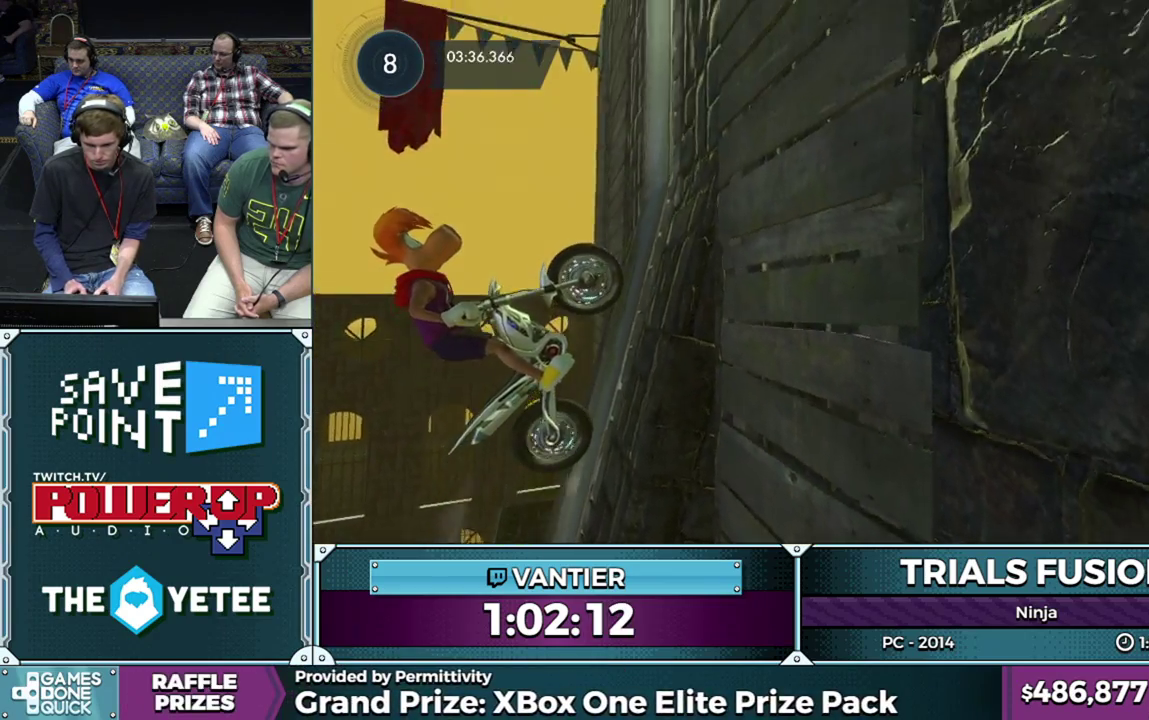
{"buttons": ["R2"], "left_stick": "right", "events": []}
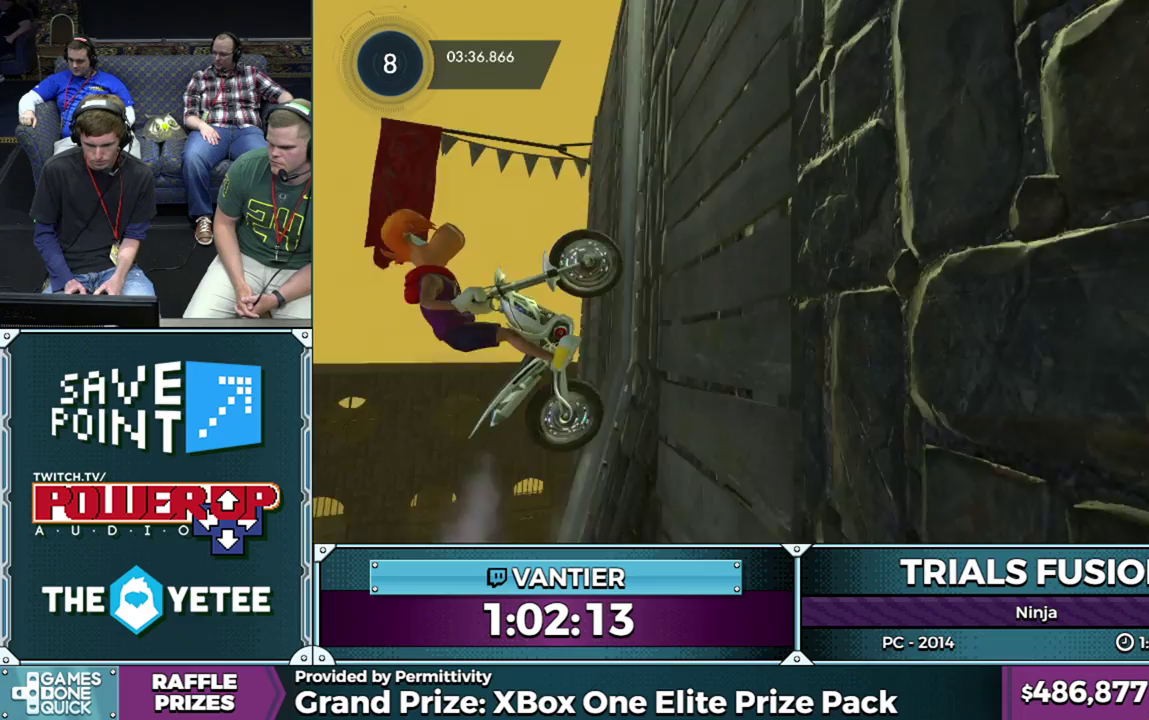
{"buttons": ["R2"], "left_stick": "right", "events": []}
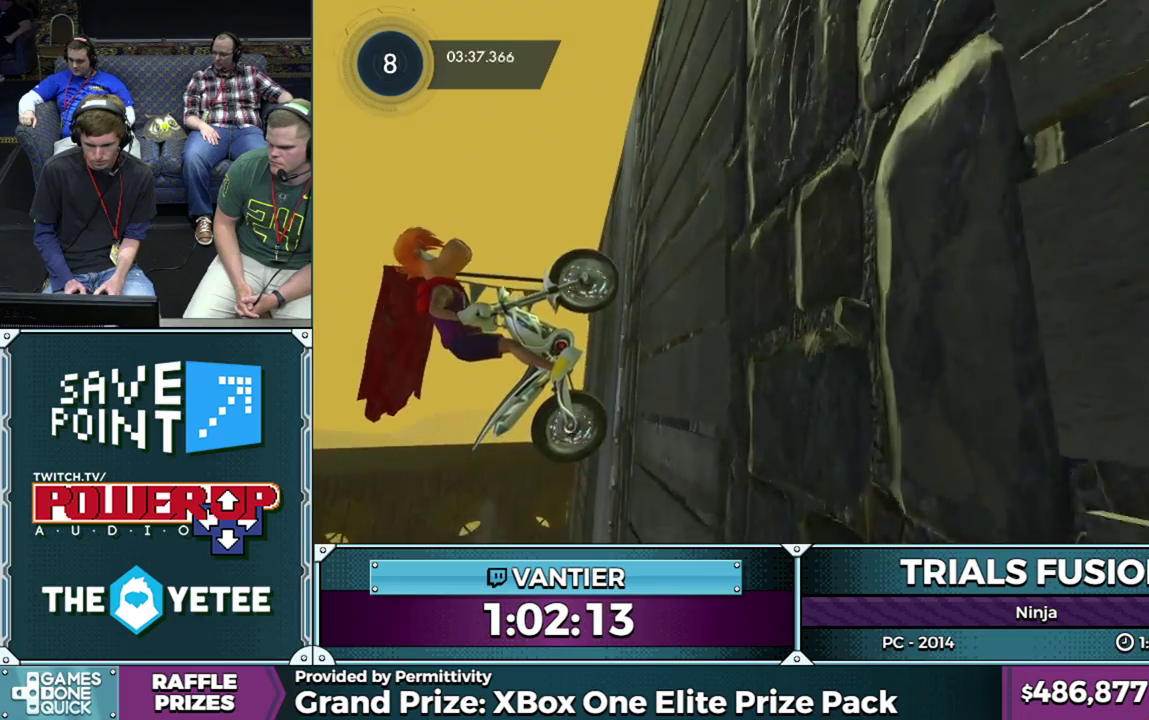
{"buttons": ["R2"], "left_stick": "right", "events": []}
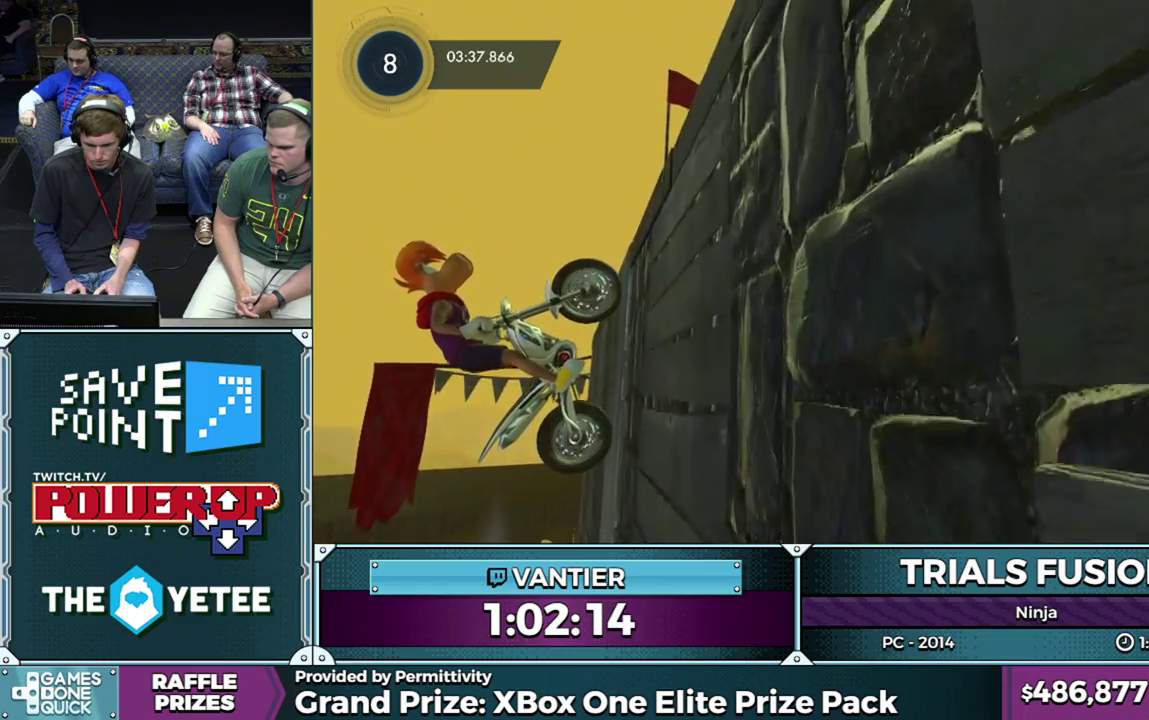
{"buttons": ["R2"], "left_stick": "right", "events": []}
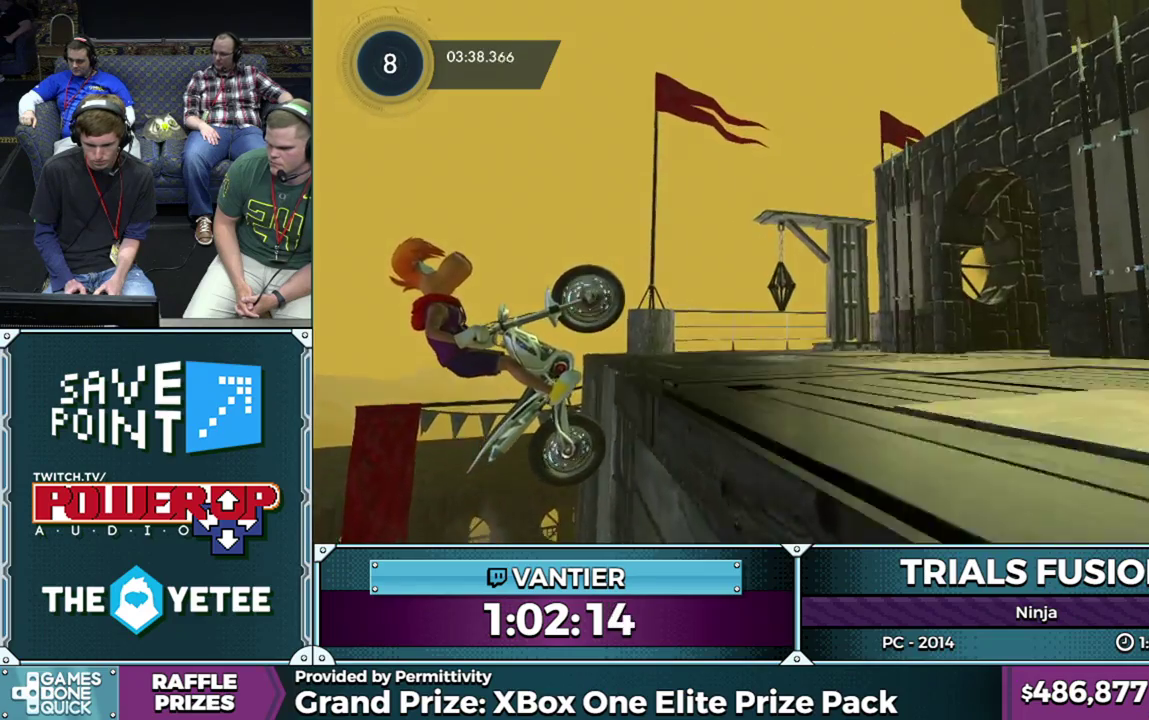
{"buttons": ["R2"], "left_stick": "right", "events": []}
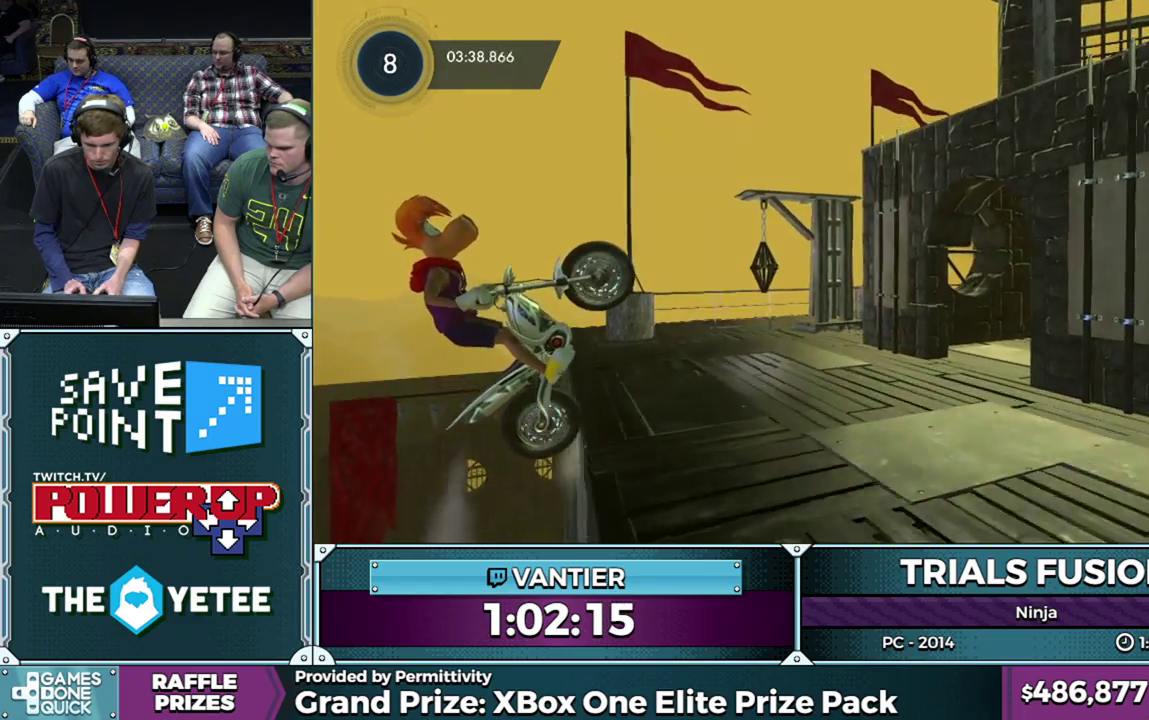
{"buttons": [], "left_stick": "center", "events": [[33, "R2", "up"], [83, "R2", "down"], [117, "L2", "down"], [217, "L2", "up"], [317, "L2", "down"], [417, "R2", "up"], [433, "L2", "up"], [500, "left_stick", "center"]]}
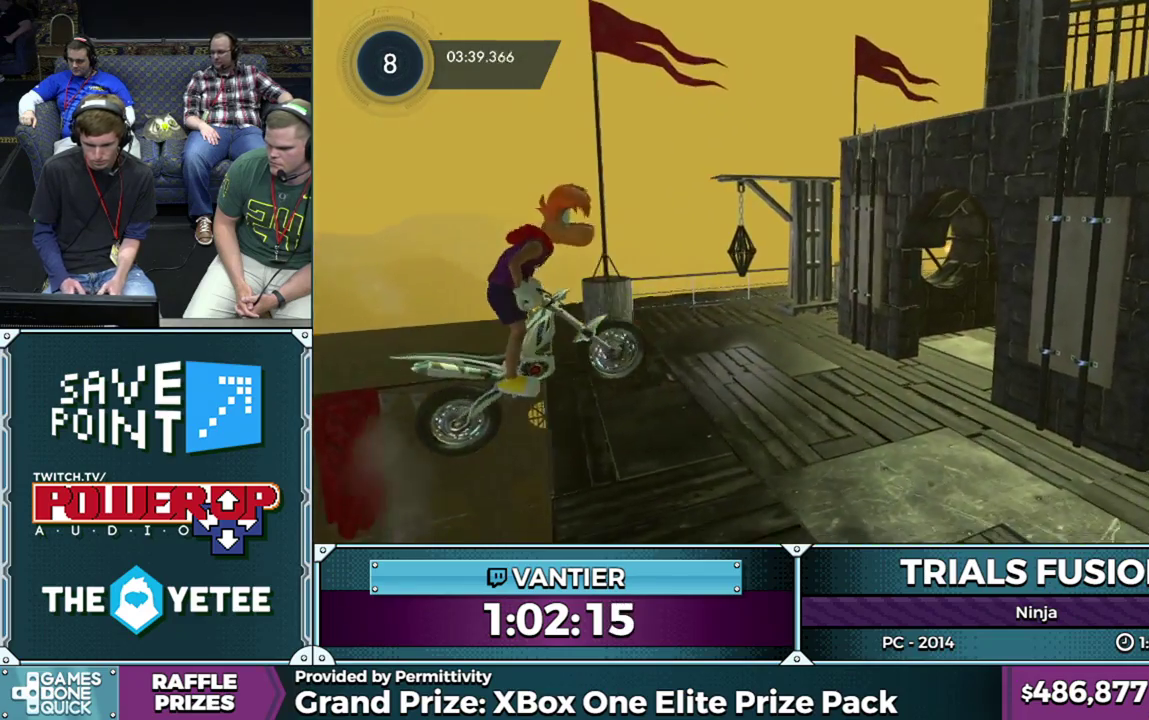
{"buttons": ["L2"], "left_stick": "down-left", "events": [[67, "L2", "down"], [150, "left_stick", "right"], [433, "left_stick", "left"], [500, "left_stick", "down-left"]]}
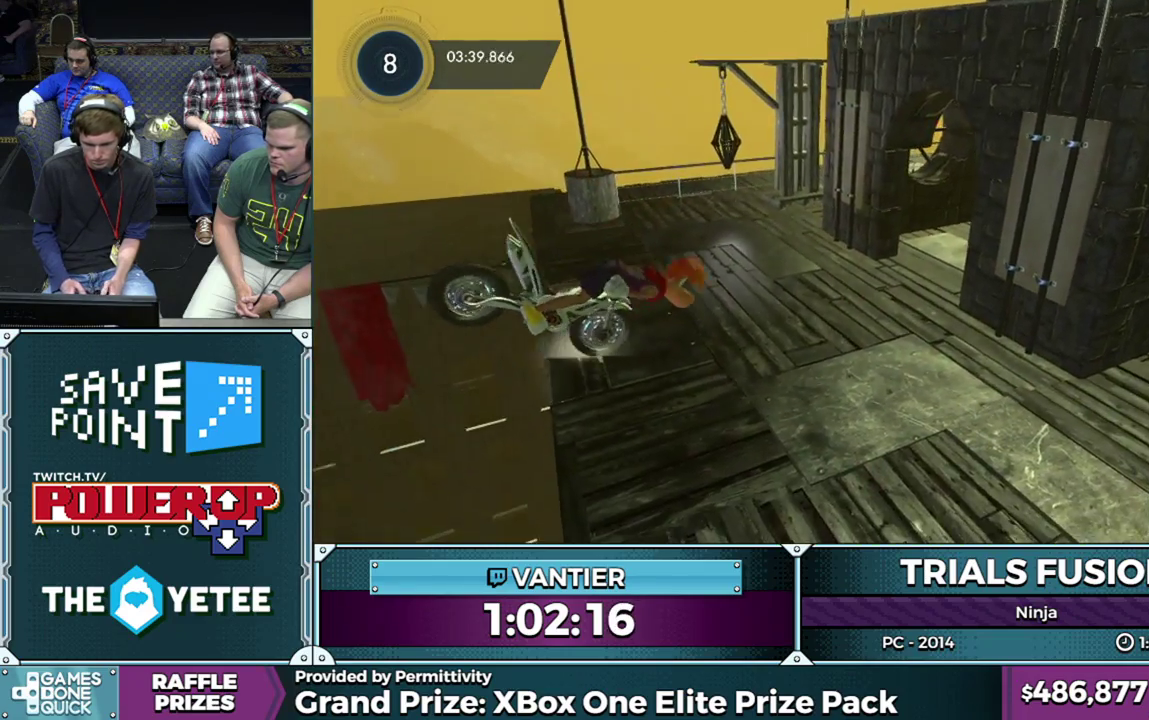
{"buttons": [], "left_stick": "down-left", "events": [[117, "L2", "up"]]}
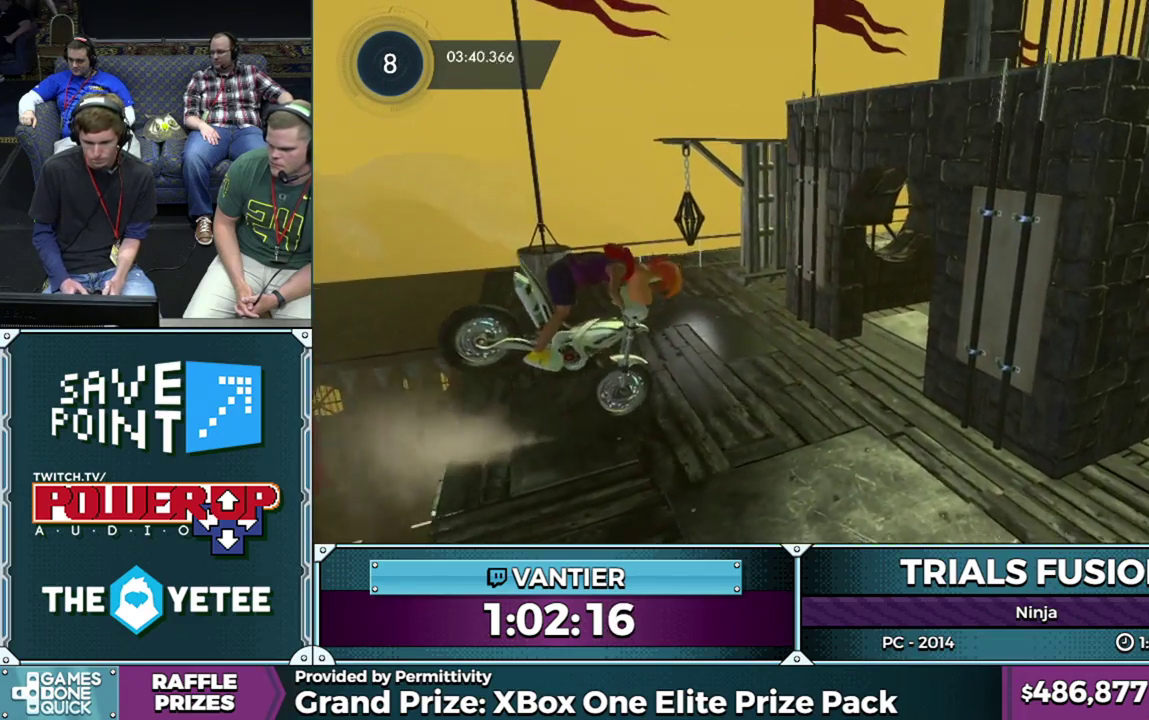
{"buttons": ["R2"], "left_stick": "right", "events": [[100, "R2", "down"], [117, "left_stick", "right"]]}
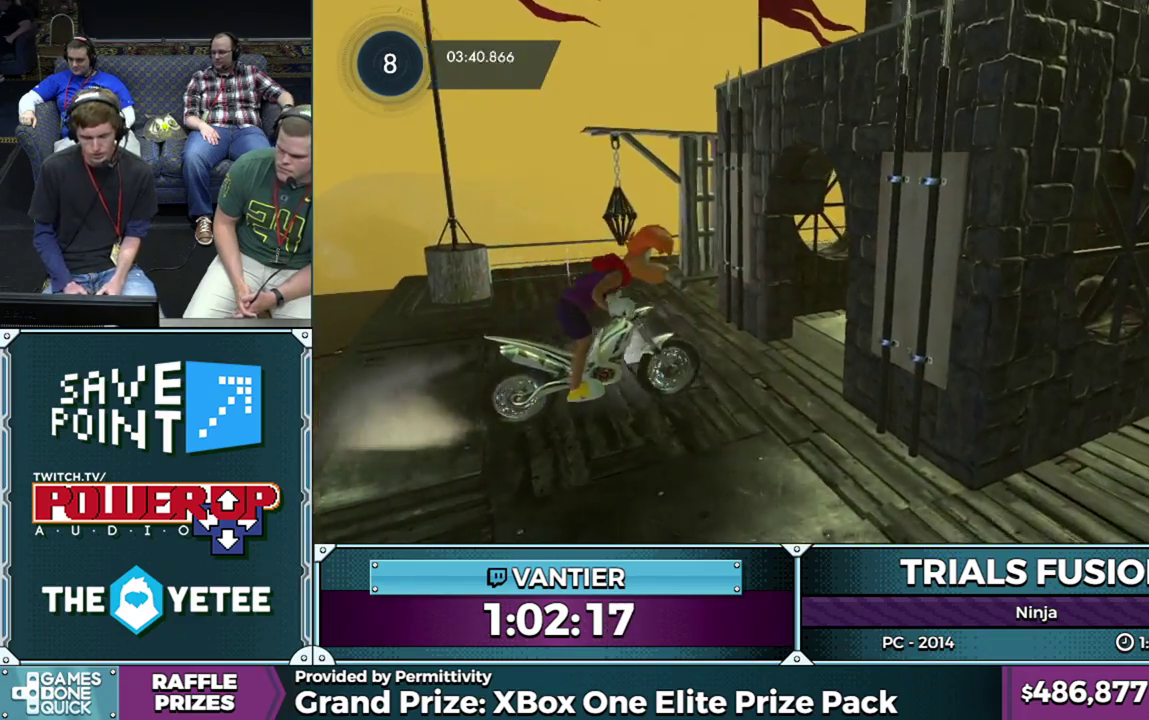
{"buttons": ["R2"], "left_stick": "center", "events": [[283, "left_stick", "center"]]}
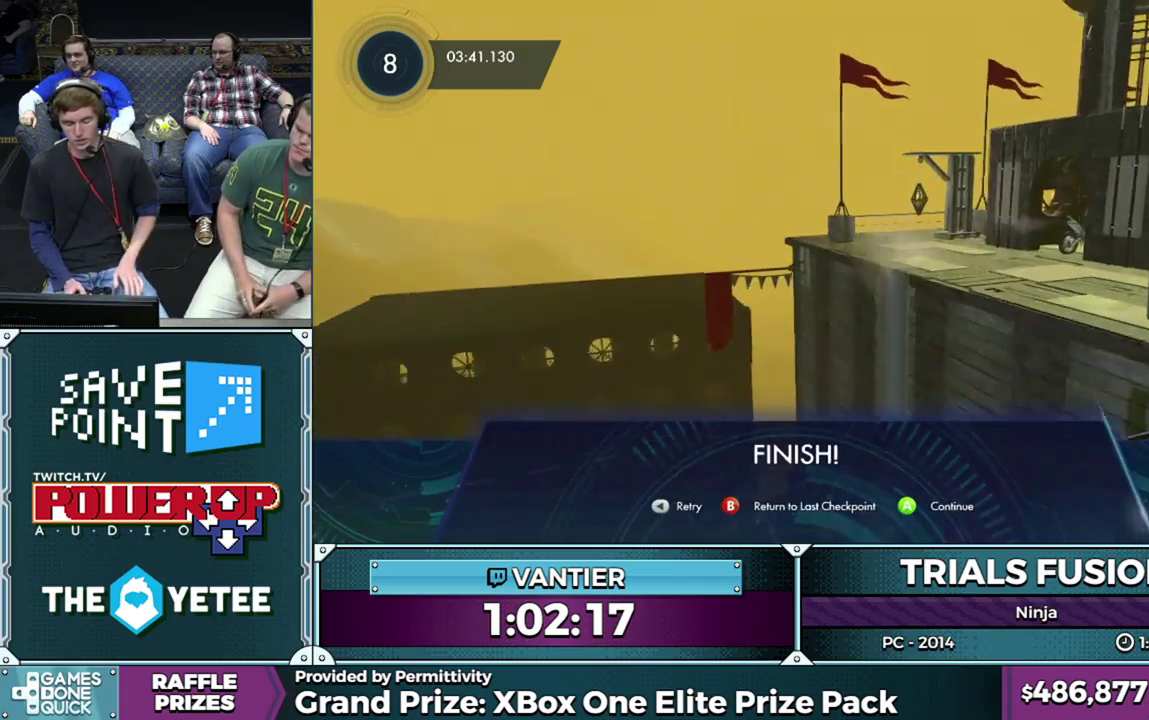
{"buttons": [], "left_stick": "center", "events": [[217, "R2", "up"]]}
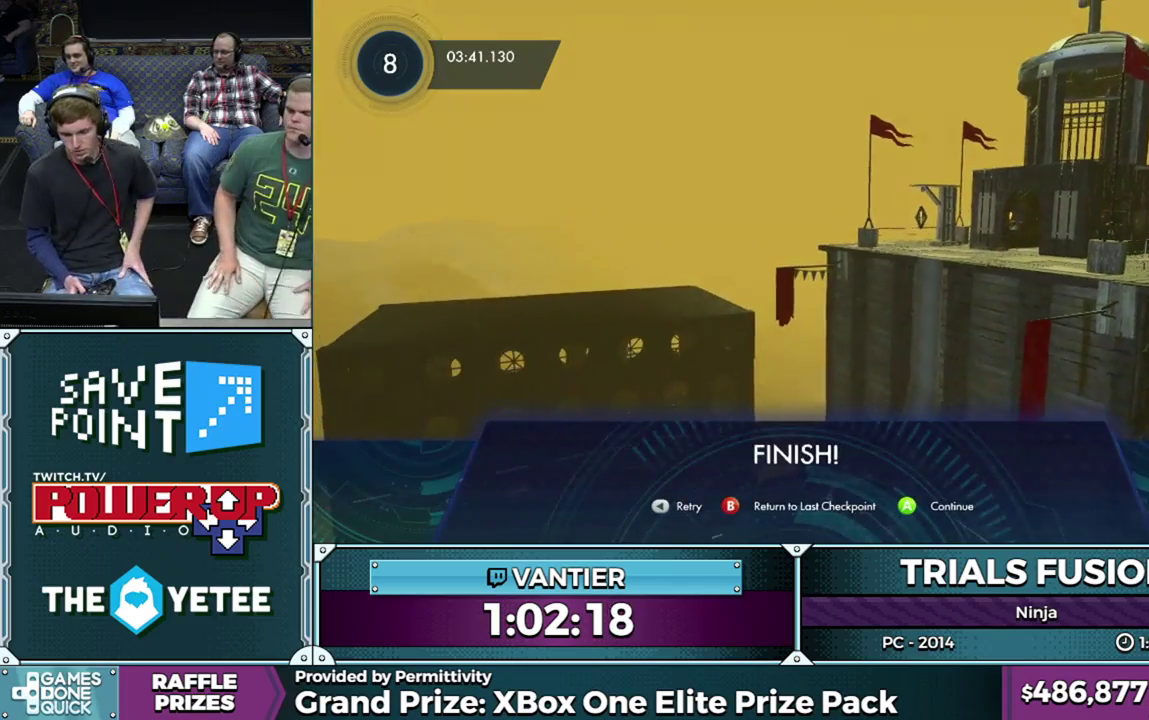
{"buttons": [], "left_stick": "center", "events": [[150, "R2", "down"], [317, "R2", "up"]]}
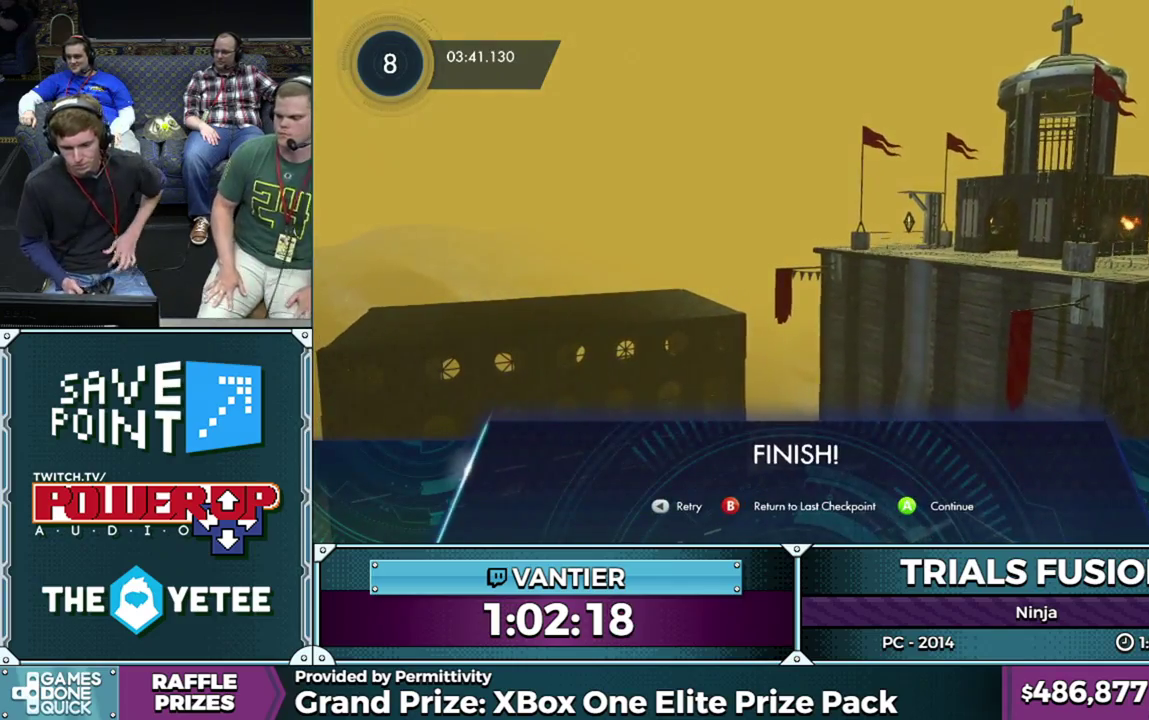
{"buttons": [], "left_stick": "center", "events": [[200, "R2", "down"], [350, "R2", "up"]]}
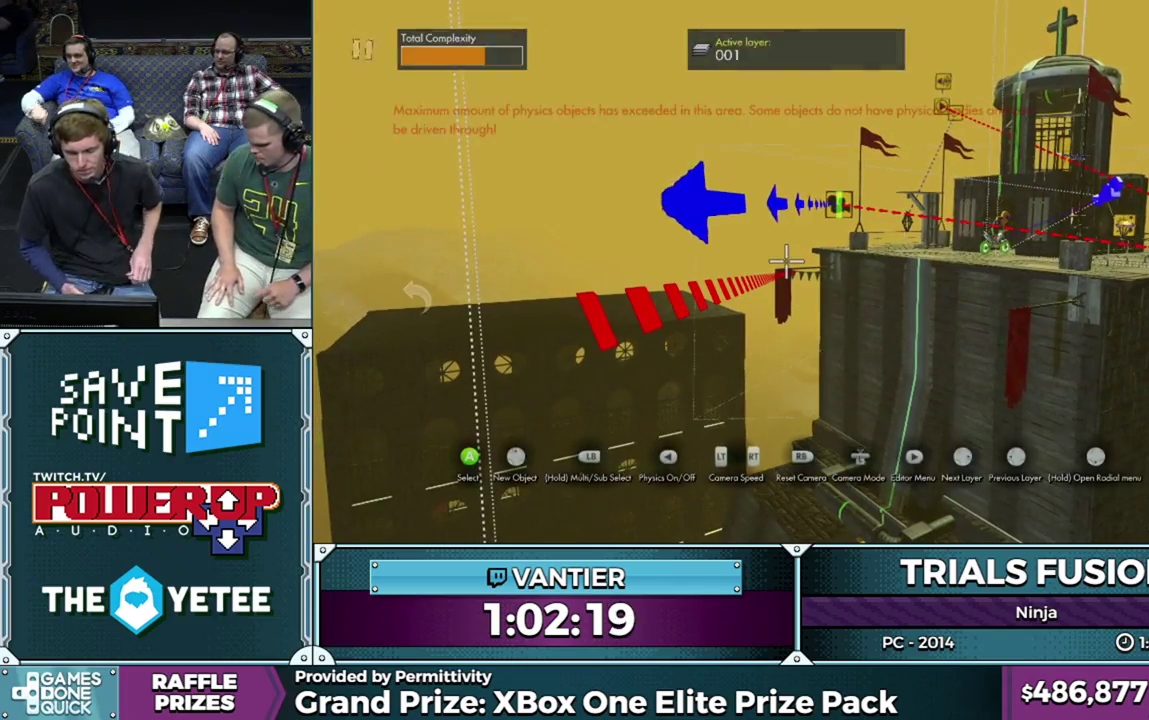
{"buttons": [], "left_stick": "center"}
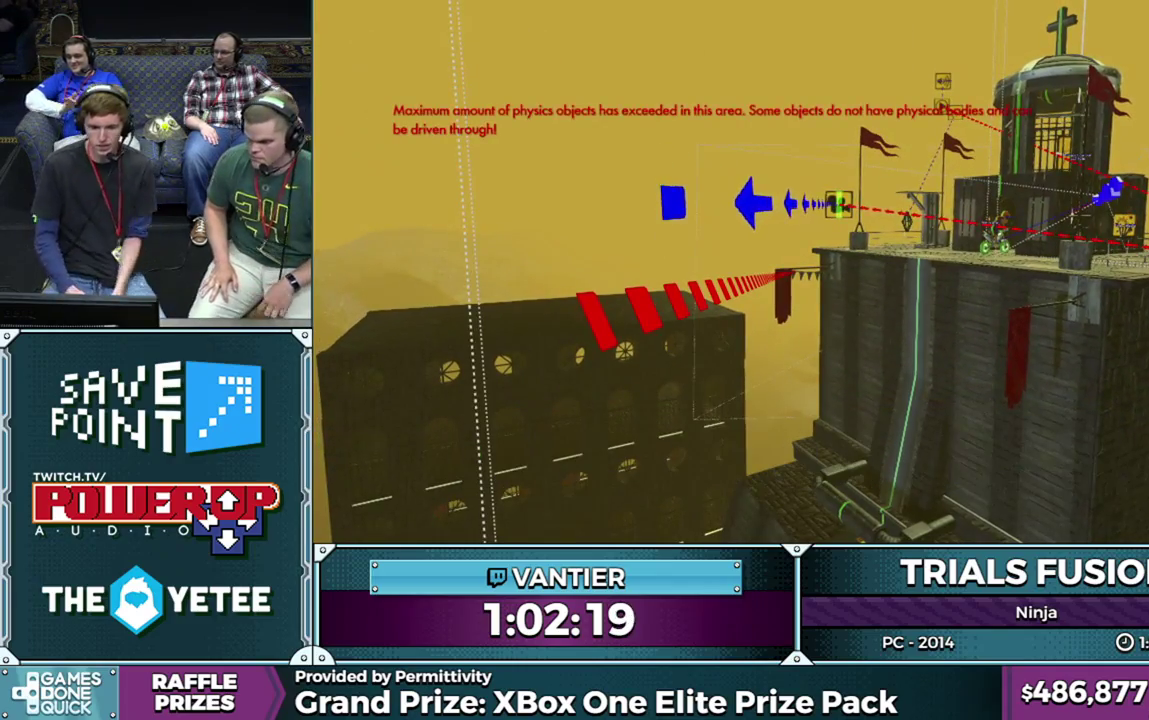
{"buttons": [], "left_stick": "center"}
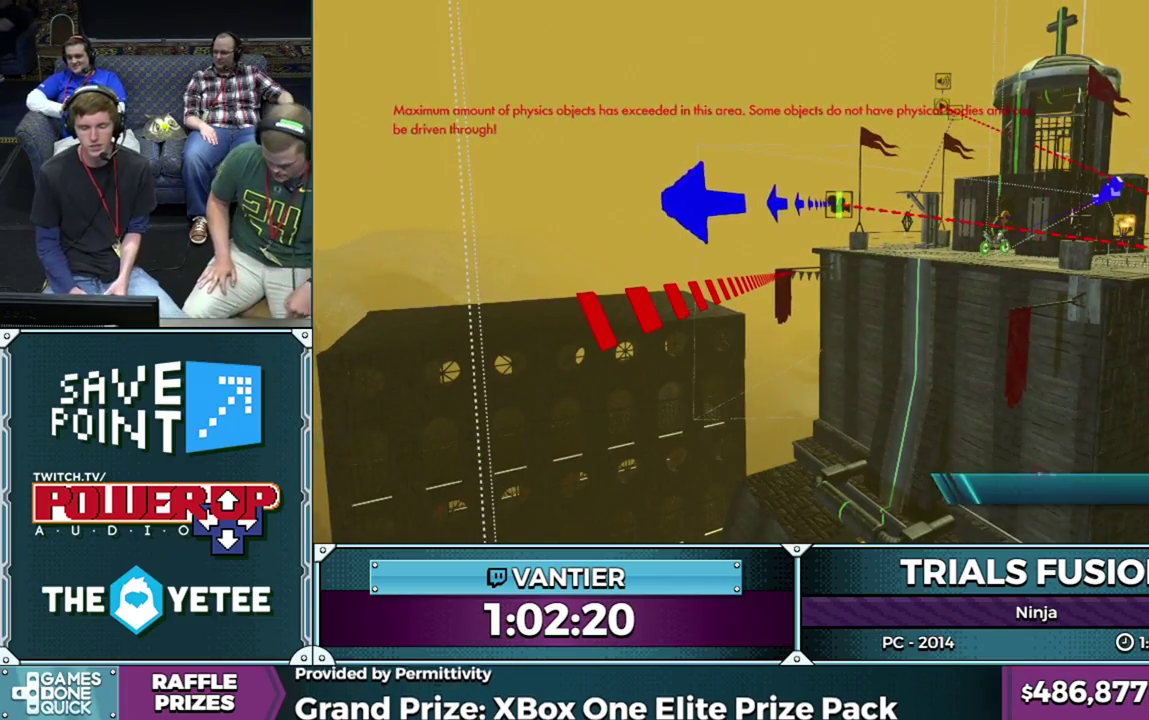
{"buttons": [], "left_stick": "center"}
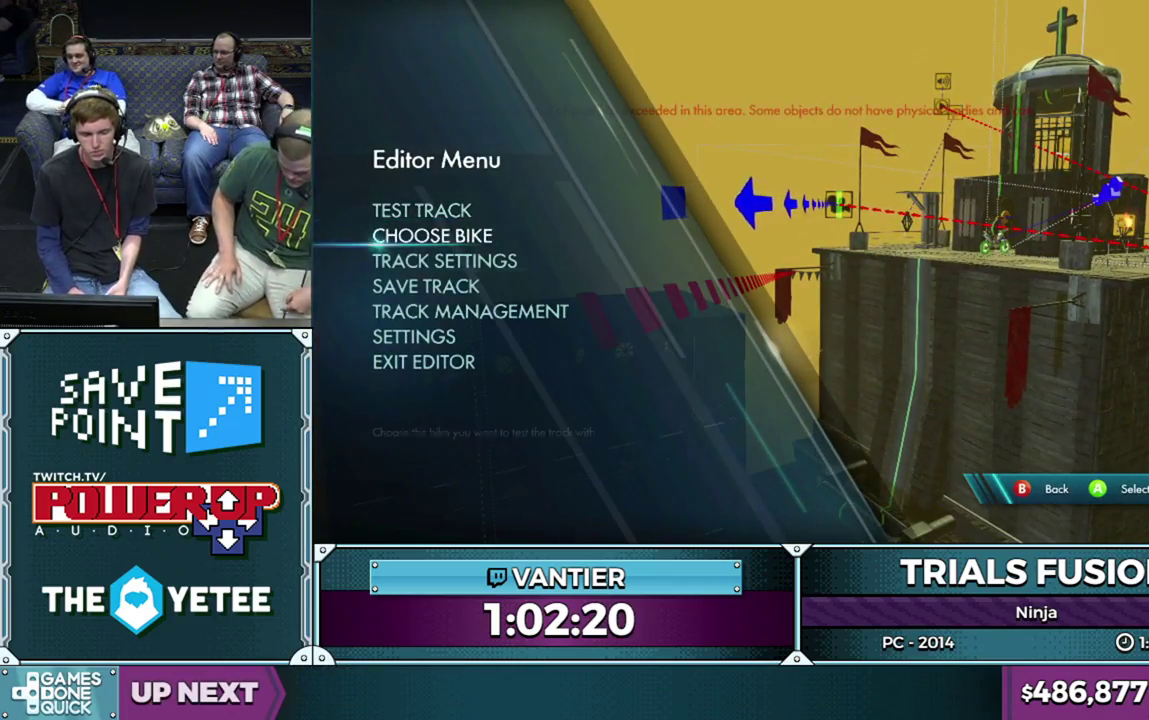
{"buttons": [], "left_stick": "center"}
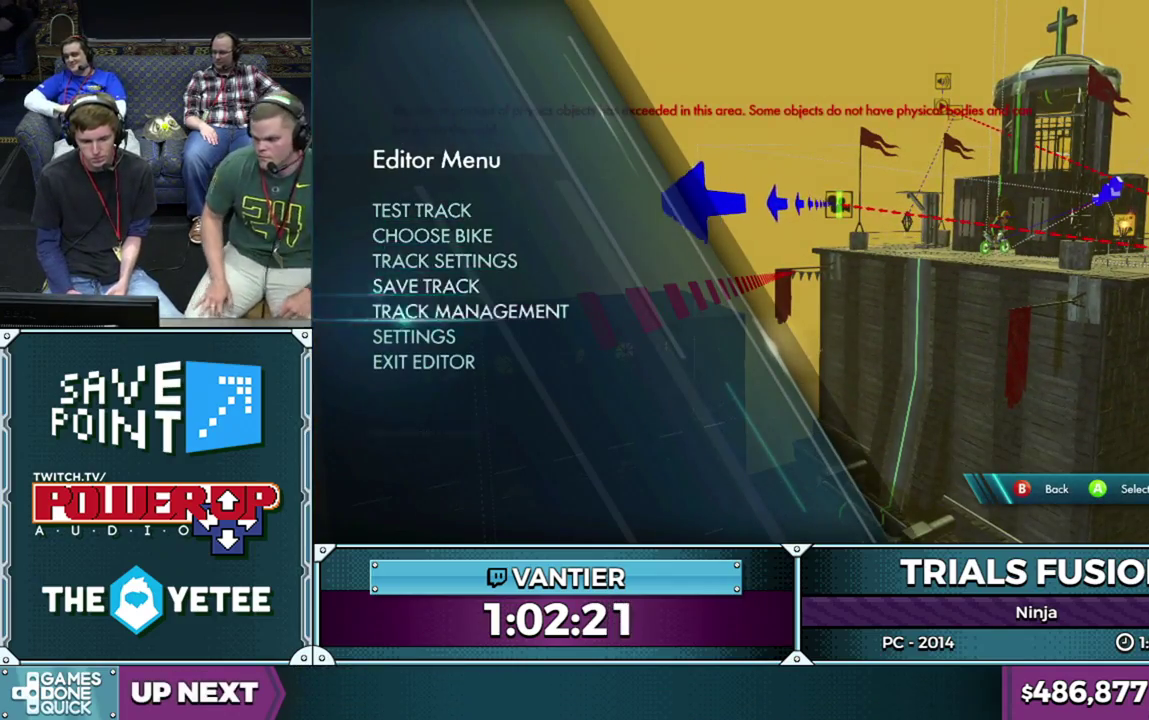
{"buttons": [], "left_stick": "right"}